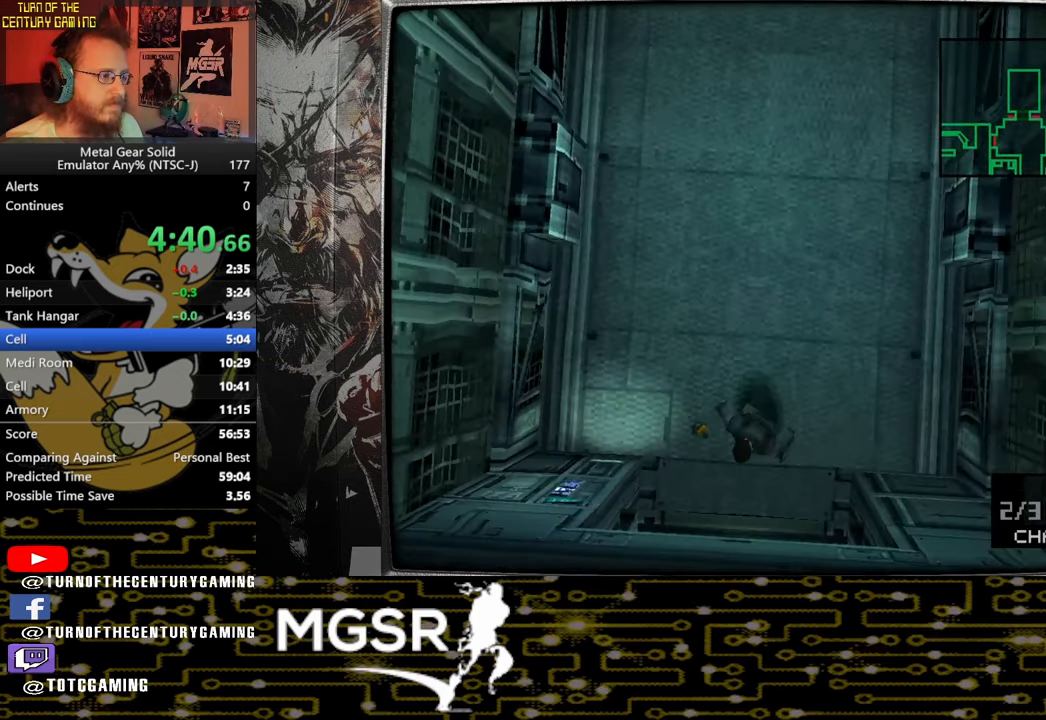
Gameplay with a controller (PlayStation layout); each line is a JSON object with the inputs held at the frame after it. "events" lists button and stick changes between this image and that frame as [ms after this image, input, new state], when the widget could be followed in between.
{"buttons": [], "left_stick": "down", "right_stick": "center", "events": []}
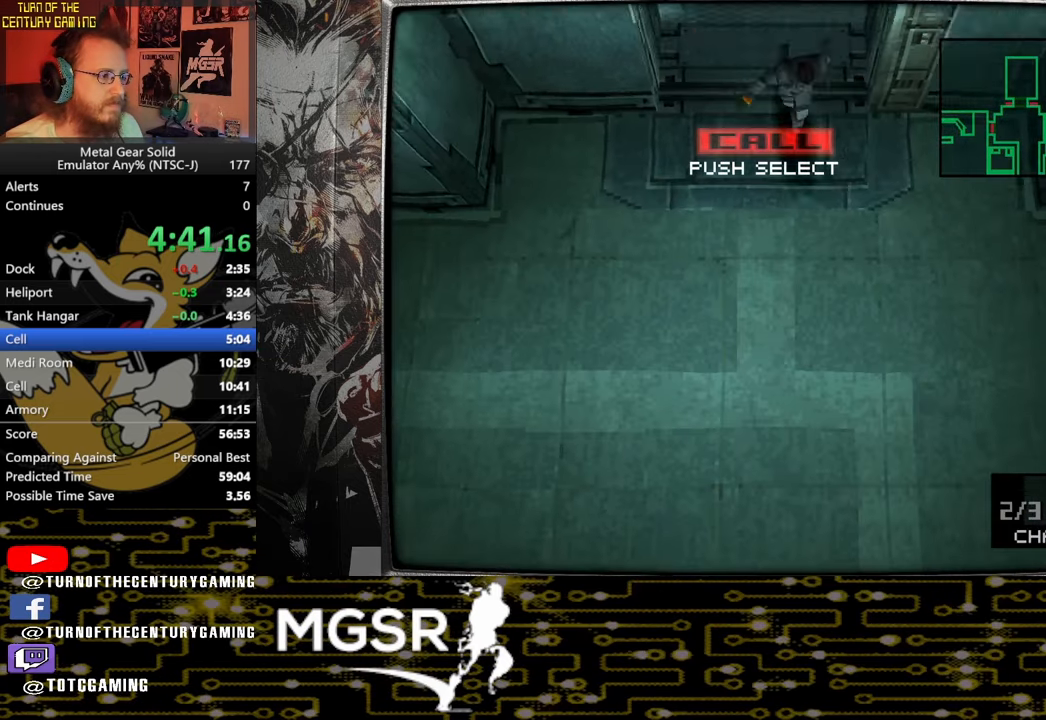
{"buttons": [], "left_stick": "down", "right_stick": "center", "events": []}
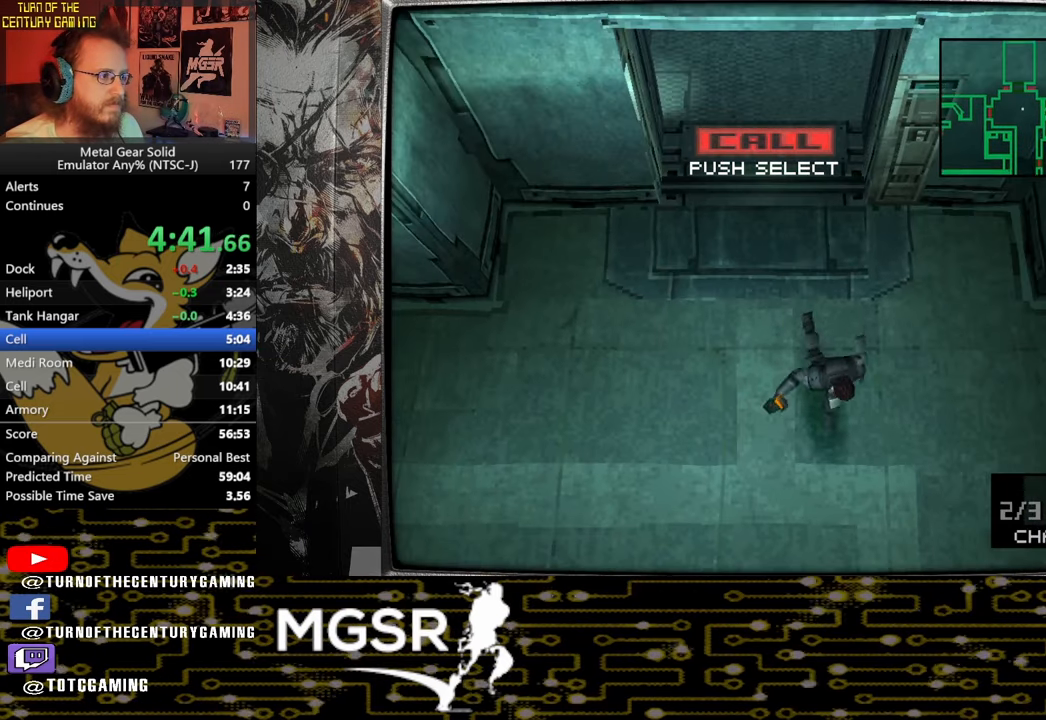
{"buttons": [], "left_stick": "down", "right_stick": "center", "events": []}
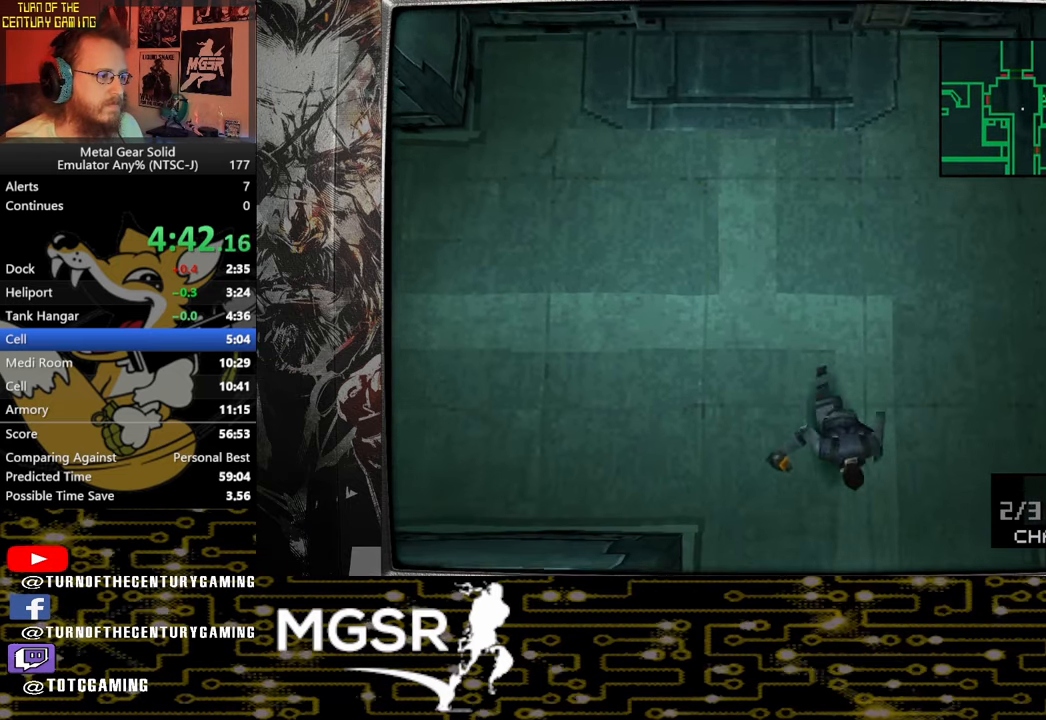
{"buttons": [], "left_stick": "down", "right_stick": "center", "events": []}
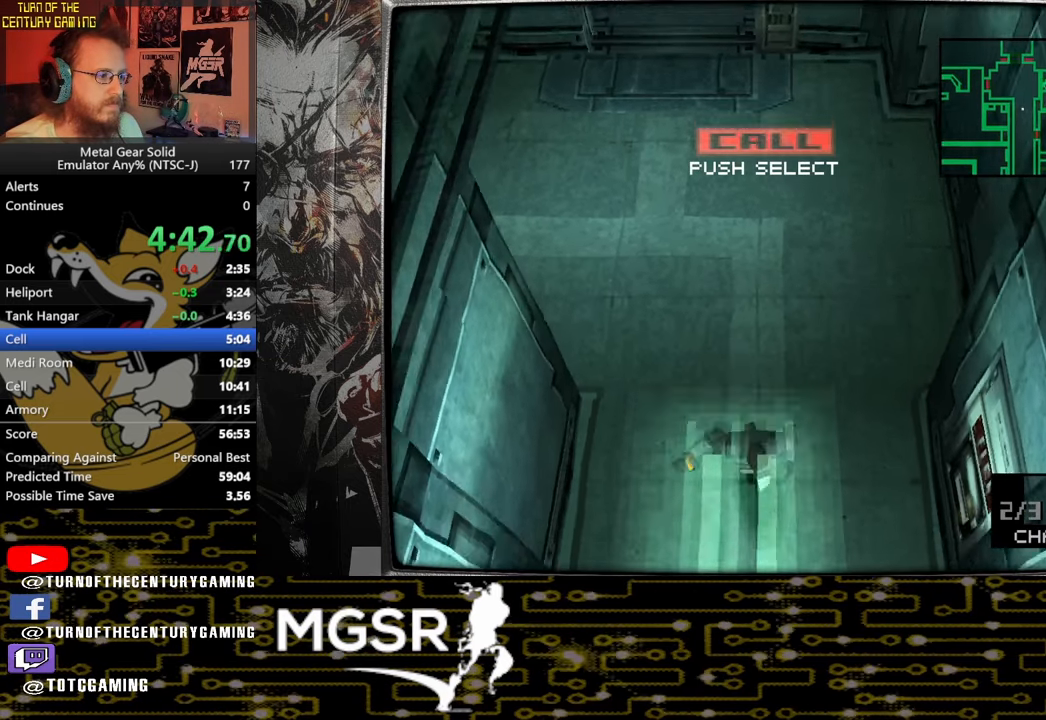
{"buttons": [], "left_stick": "down", "right_stick": "center", "events": []}
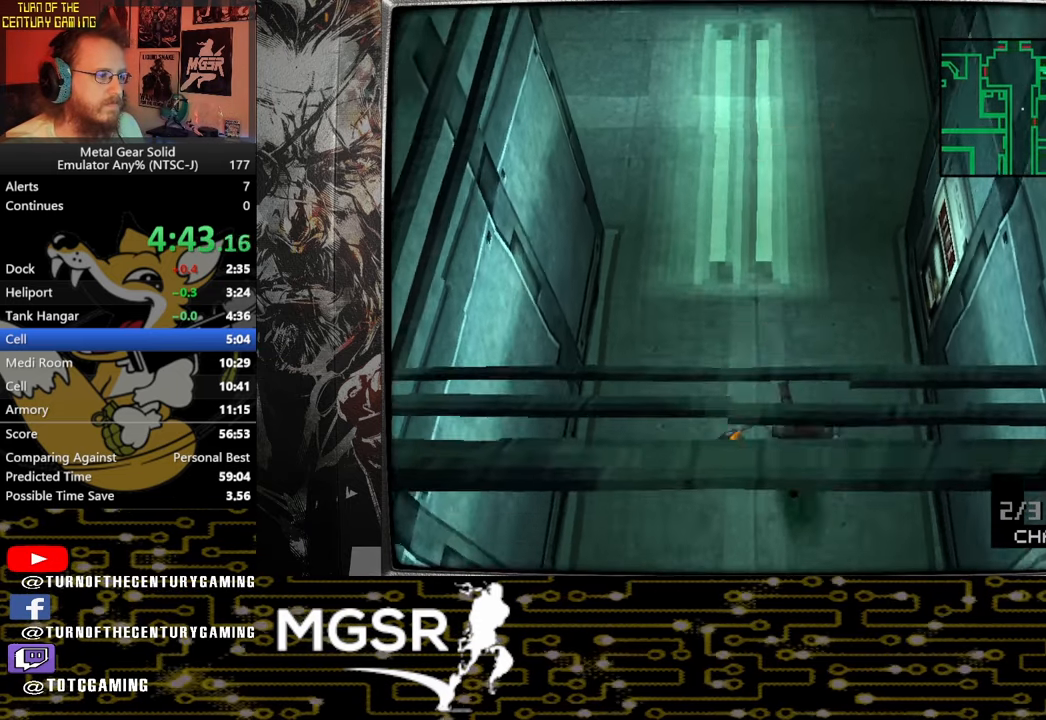
{"buttons": [], "left_stick": "down", "right_stick": "center", "events": []}
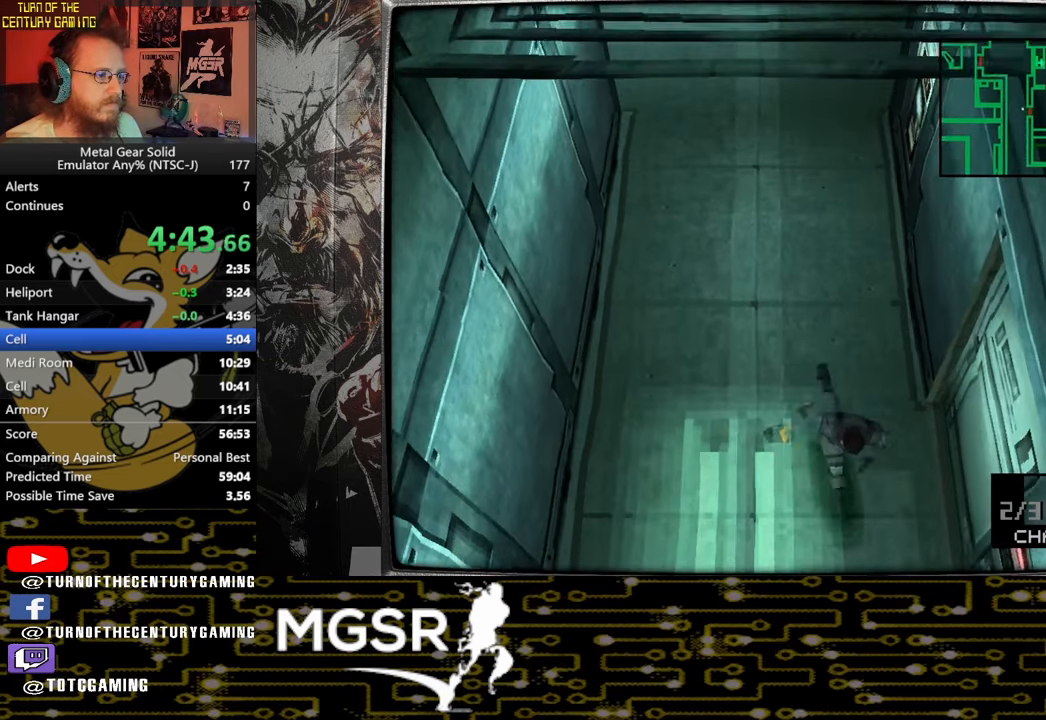
{"buttons": [], "left_stick": "down", "right_stick": "center", "events": []}
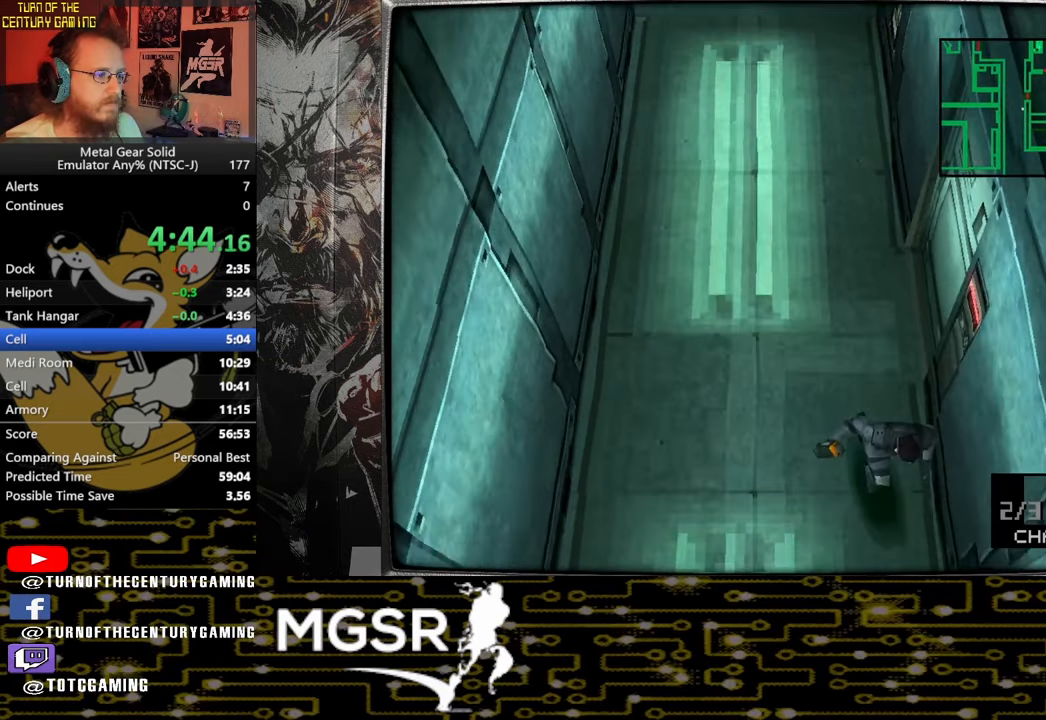
{"buttons": ["DPAD_DOWN"], "left_stick": "center", "right_stick": "center", "events": [[67, "DPAD_DOWN", "down"], [167, "left_stick", "center"]]}
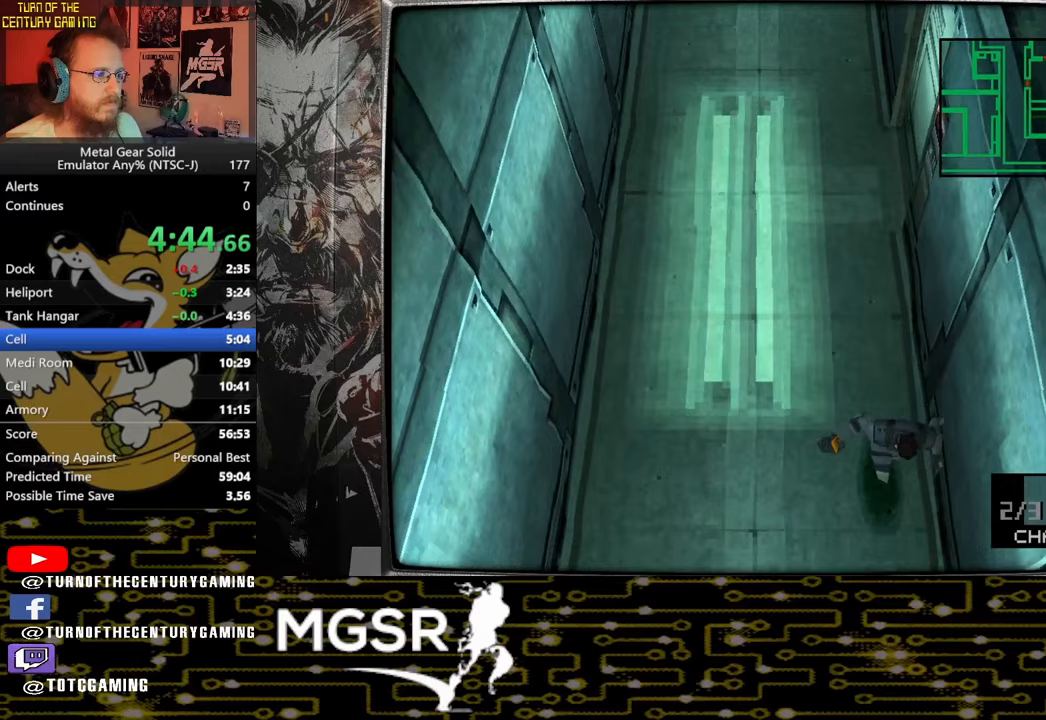
{"buttons": ["DPAD_DOWN"], "left_stick": "center", "right_stick": "center", "events": []}
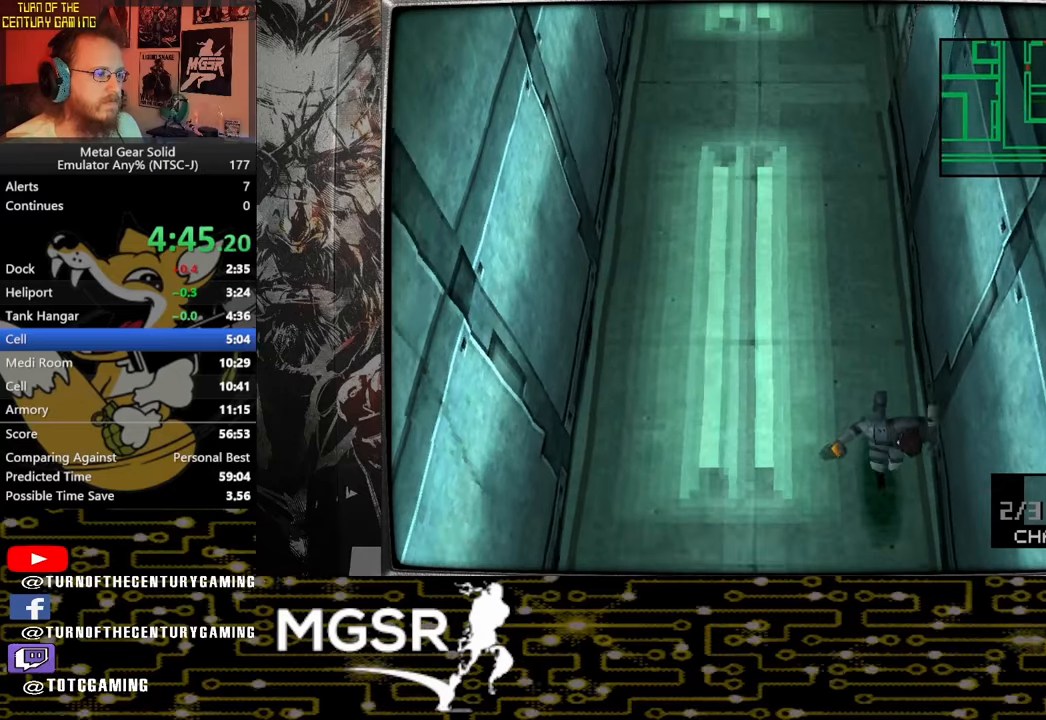
{"buttons": ["DPAD_DOWN"], "left_stick": "center", "right_stick": "center", "events": []}
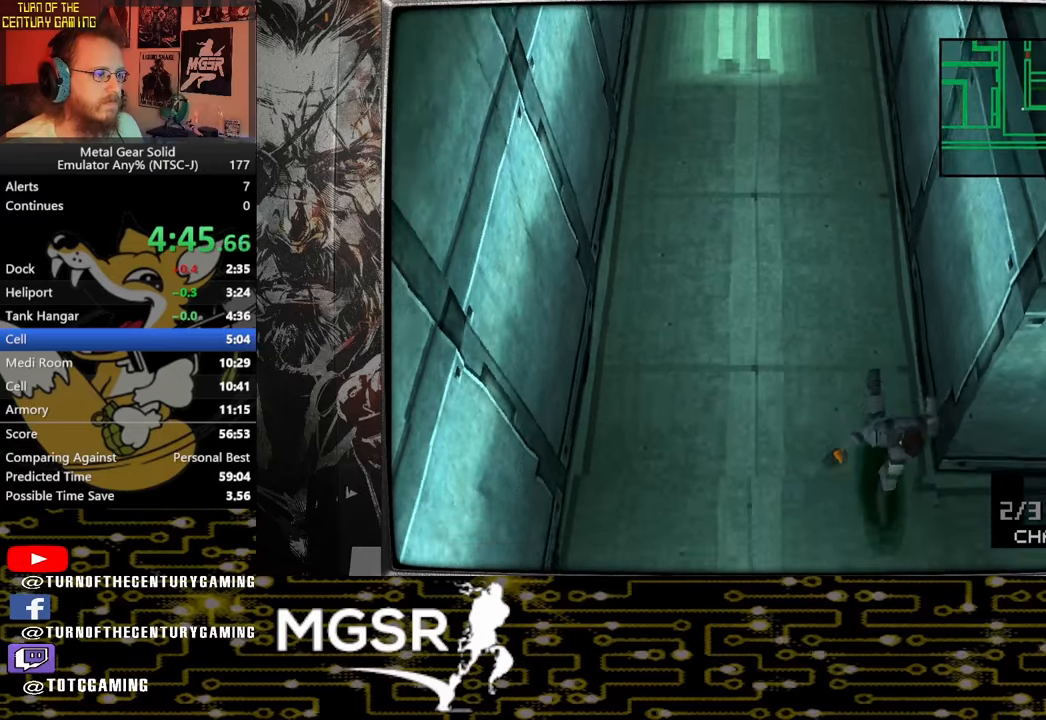
{"buttons": ["DPAD_RIGHT"], "left_stick": "center", "right_stick": "center", "events": [[67, "DPAD_RIGHT", "down"], [100, "DPAD_DOWN", "up"]]}
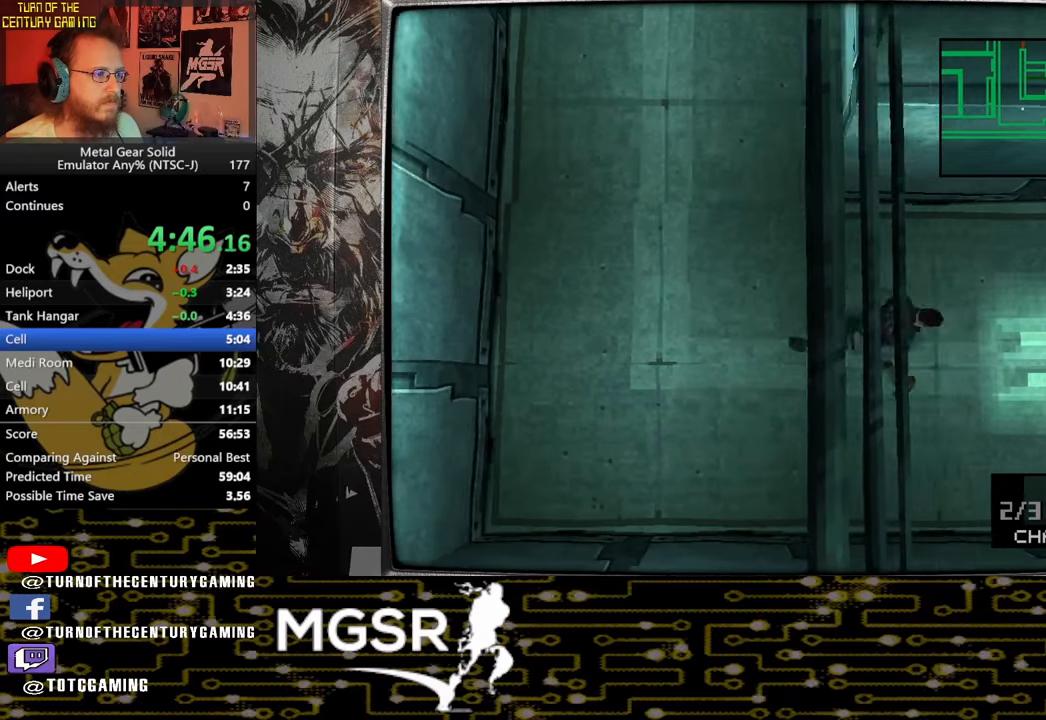
{"buttons": ["DPAD_RIGHT"], "left_stick": "center", "right_stick": "center", "events": []}
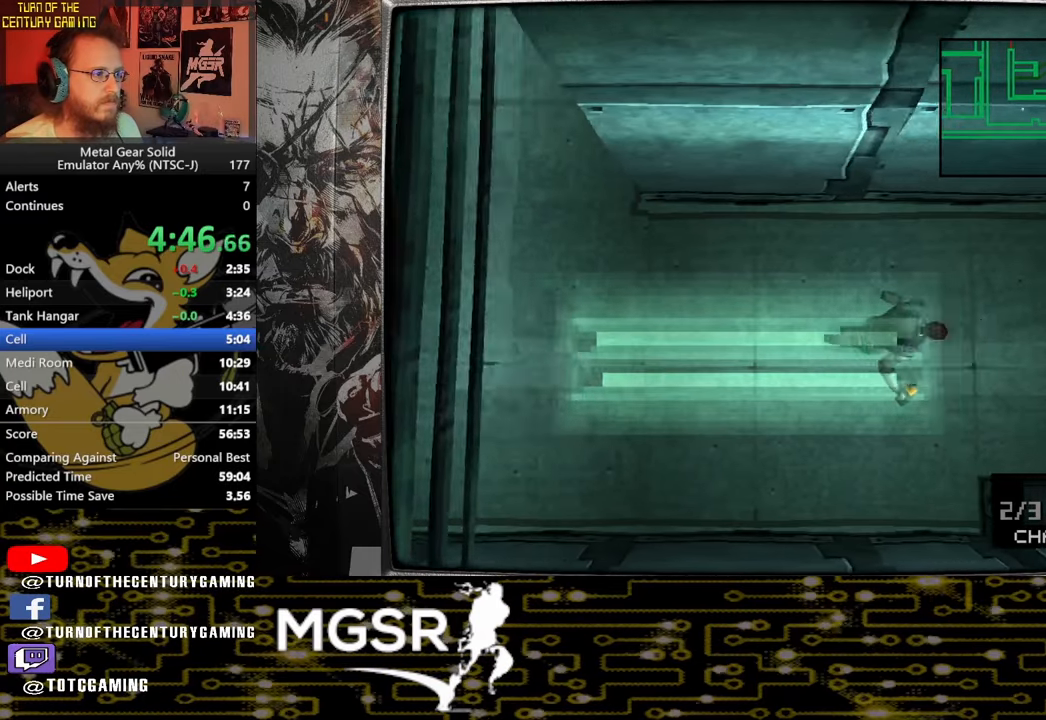
{"buttons": ["DPAD_RIGHT"], "left_stick": "center", "right_stick": "center", "events": []}
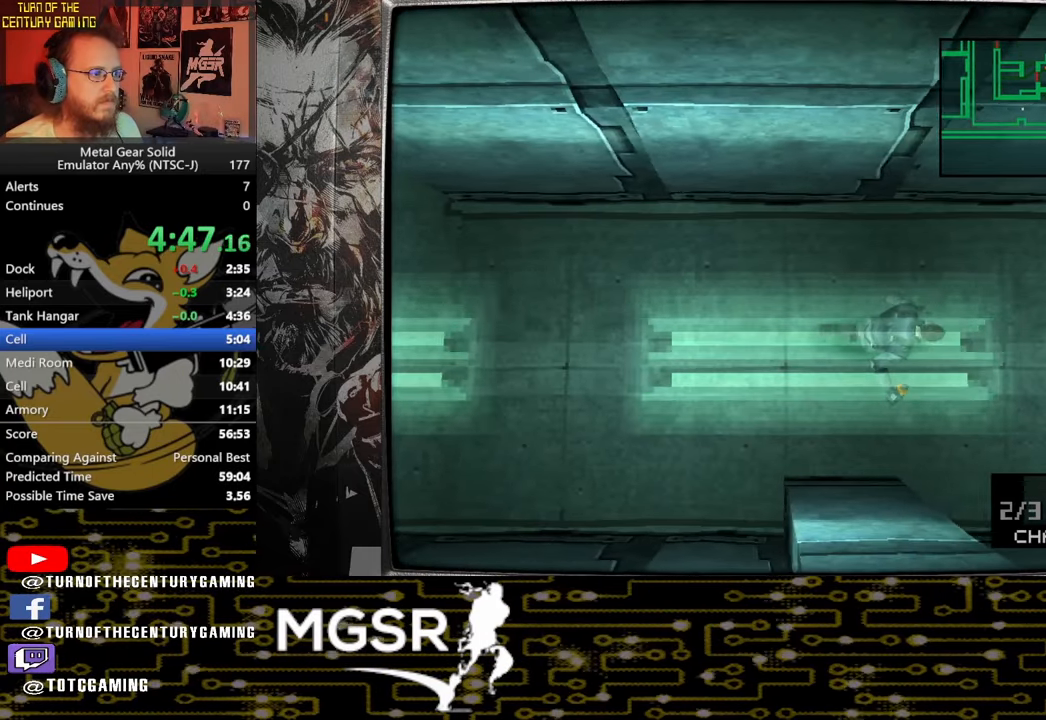
{"buttons": ["DPAD_RIGHT"], "left_stick": "center", "right_stick": "center", "events": []}
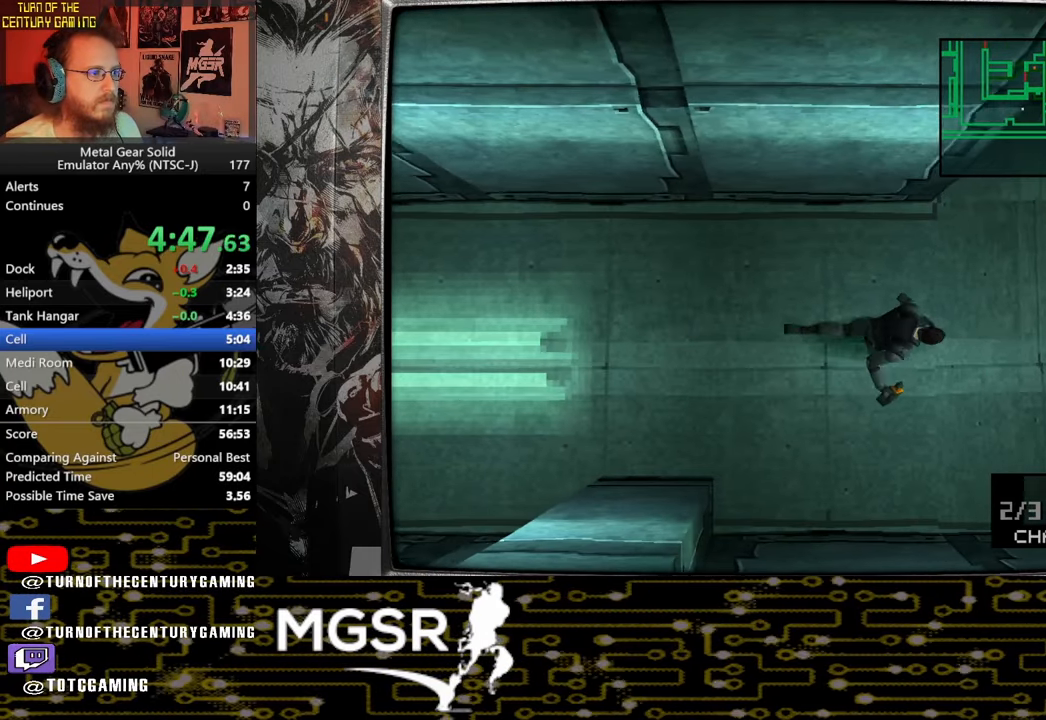
{"buttons": ["CROSS", "DPAD_RIGHT"], "left_stick": "center", "right_stick": "center", "events": [[433, "CROSS", "down"]]}
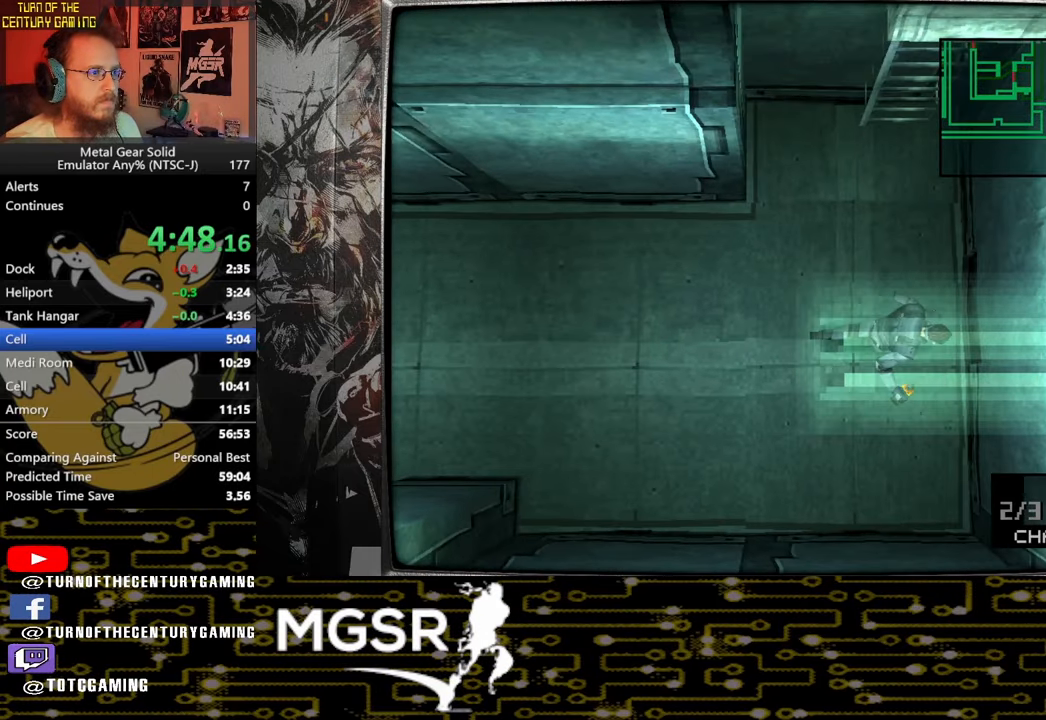
{"buttons": ["DPAD_UP"], "left_stick": "center", "right_stick": "center", "events": [[117, "CROSS", "up"], [150, "DPAD_RIGHT", "up"], [467, "DPAD_UP", "down"]]}
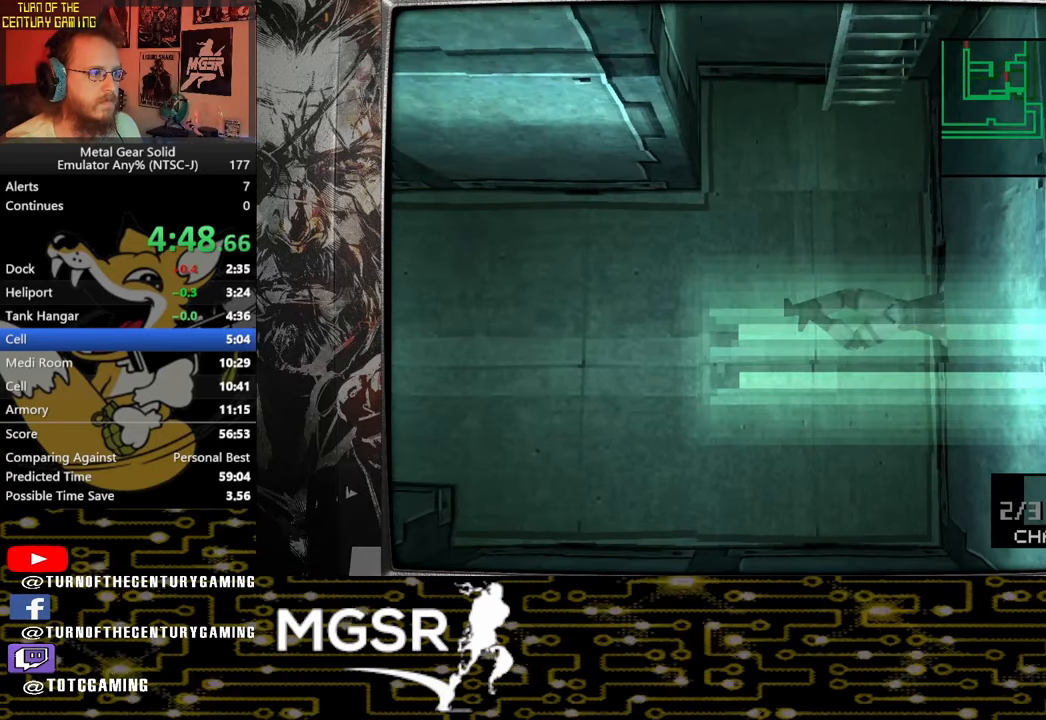
{"buttons": ["TRIANGLE"], "left_stick": "center", "right_stick": "center", "events": [[83, "DPAD_UP", "up"], [217, "DPAD_LEFT", "down"], [317, "DPAD_LEFT", "up"], [367, "TRIANGLE", "down"]]}
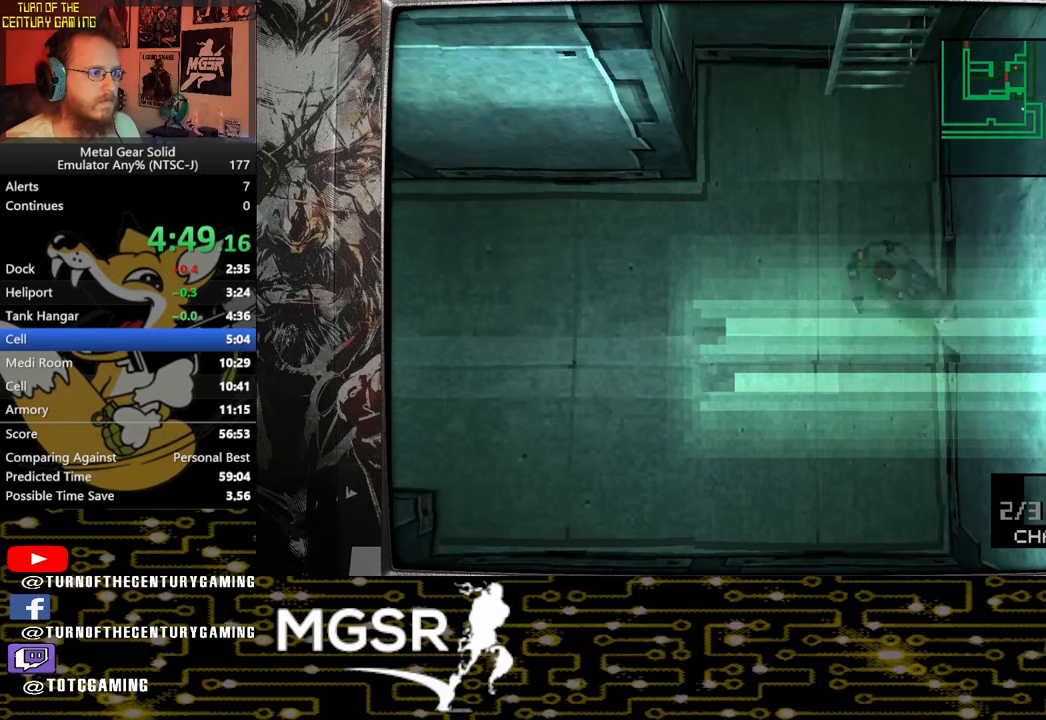
{"buttons": ["CROSS"], "left_stick": "center", "right_stick": "center", "events": [[117, "DPAD_UP", "down"], [350, "TRIANGLE", "up"], [400, "CROSS", "down"], [400, "DPAD_UP", "up"]]}
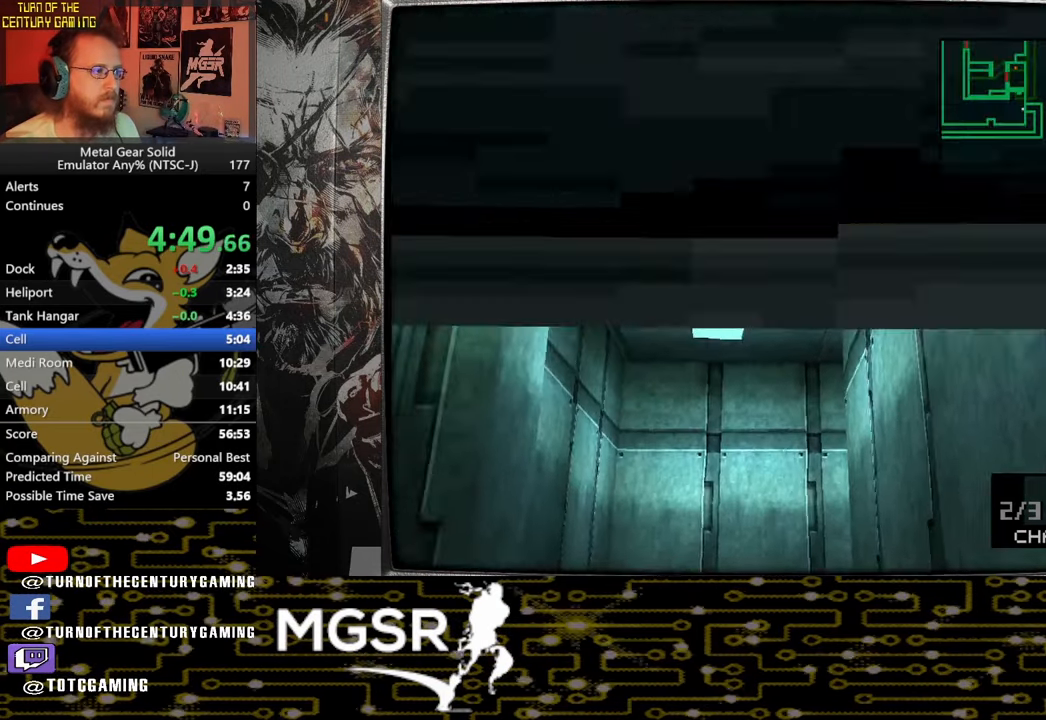
{"buttons": [], "left_stick": "down-left", "right_stick": "center", "events": [[67, "CROSS", "up"], [150, "left_stick", "down-left"]]}
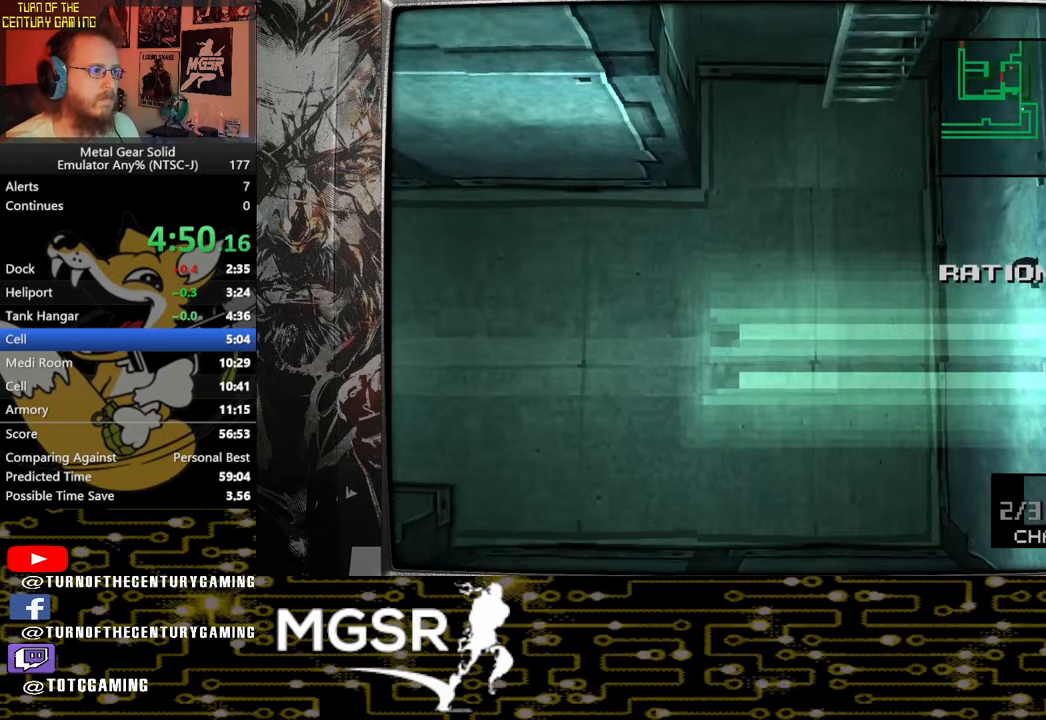
{"buttons": [], "left_stick": "down-left", "right_stick": "center", "events": []}
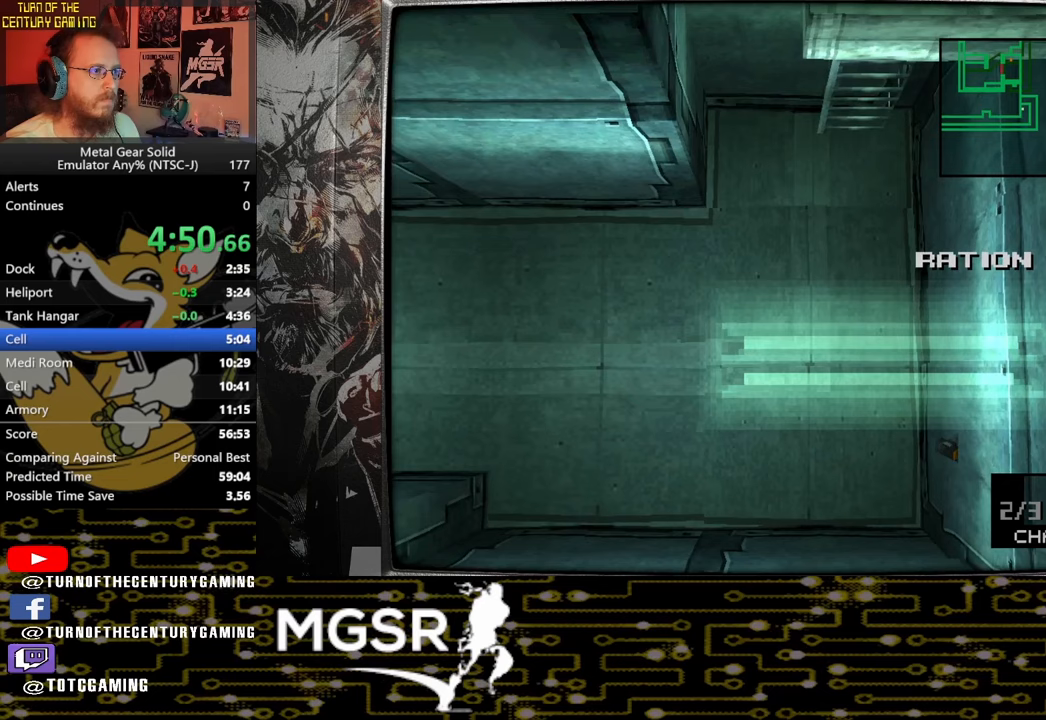
{"buttons": [], "left_stick": "left", "right_stick": "center", "events": [[183, "left_stick", "left"]]}
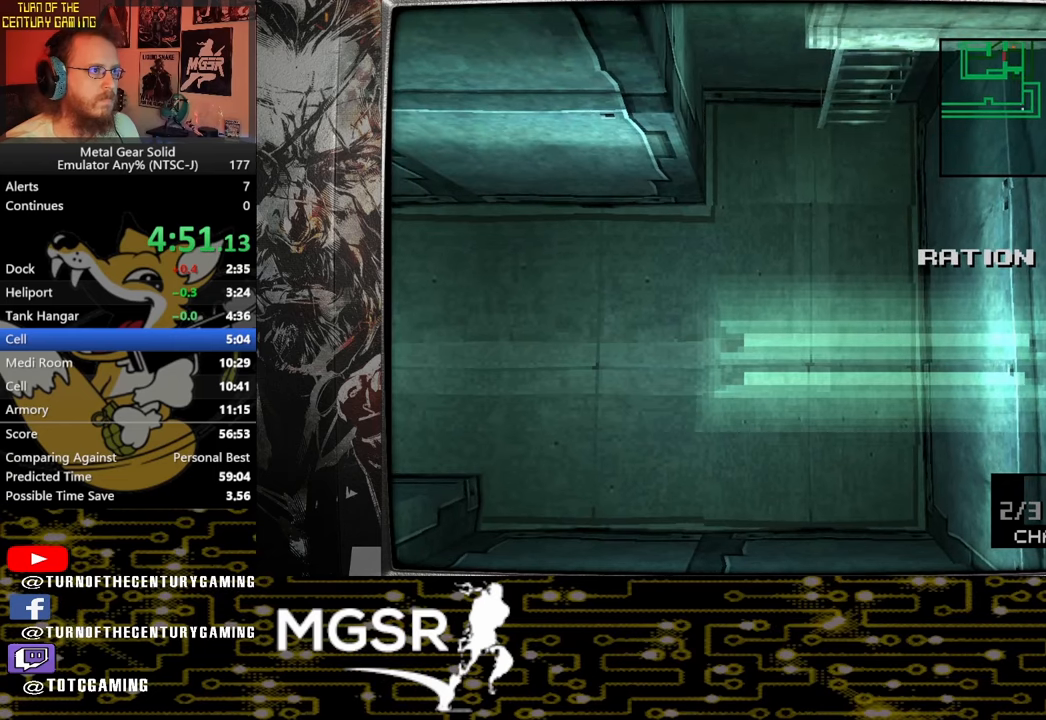
{"buttons": [], "left_stick": "left", "right_stick": "center", "events": []}
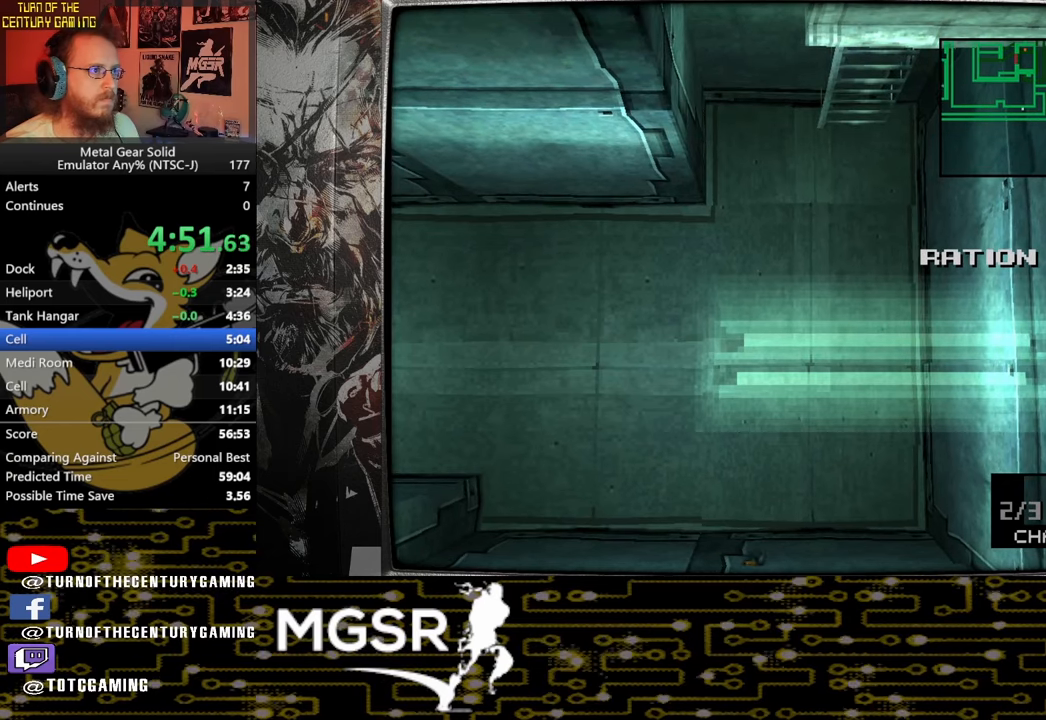
{"buttons": [], "left_stick": "left", "right_stick": "center", "events": []}
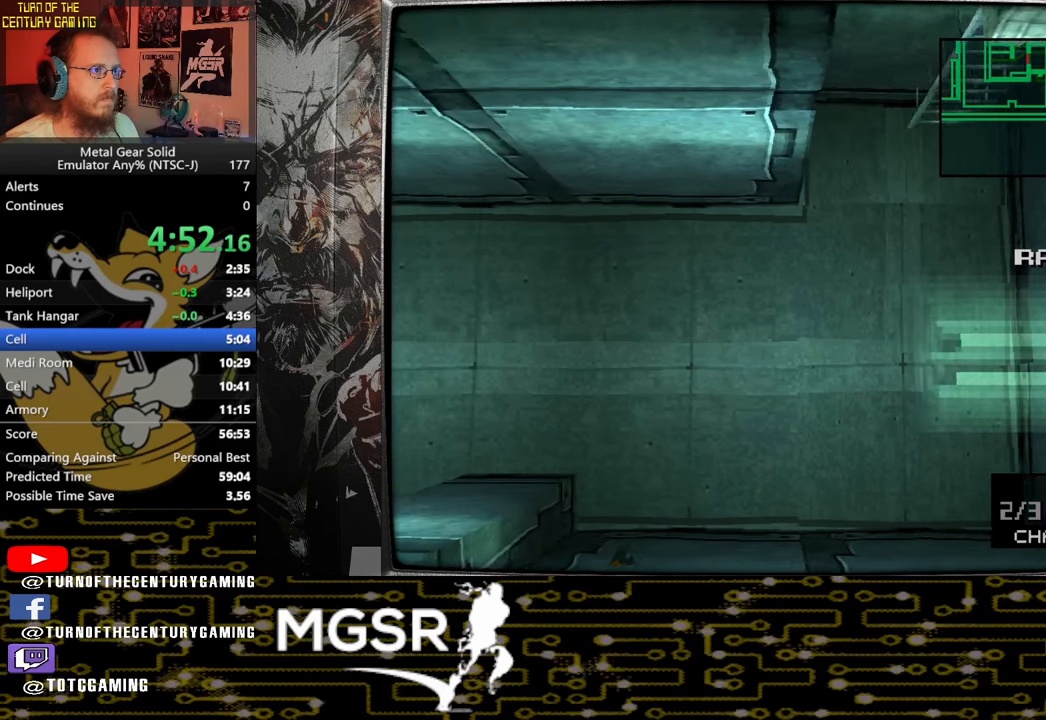
{"buttons": [], "left_stick": "left", "right_stick": "center", "events": []}
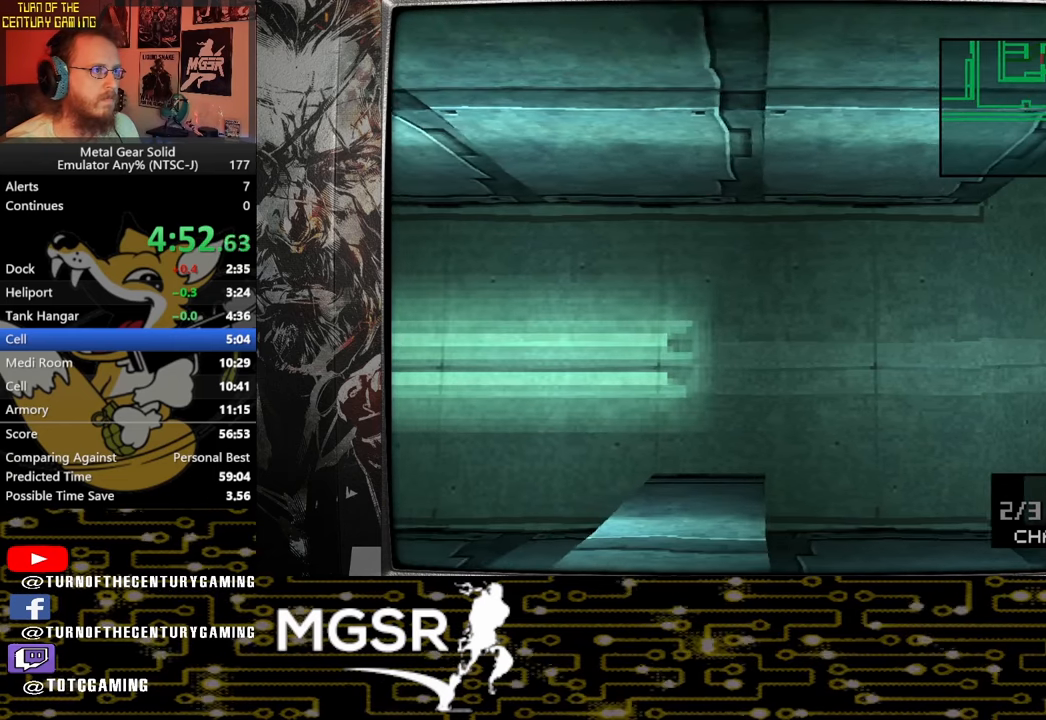
{"buttons": [], "left_stick": "left", "right_stick": "center", "events": []}
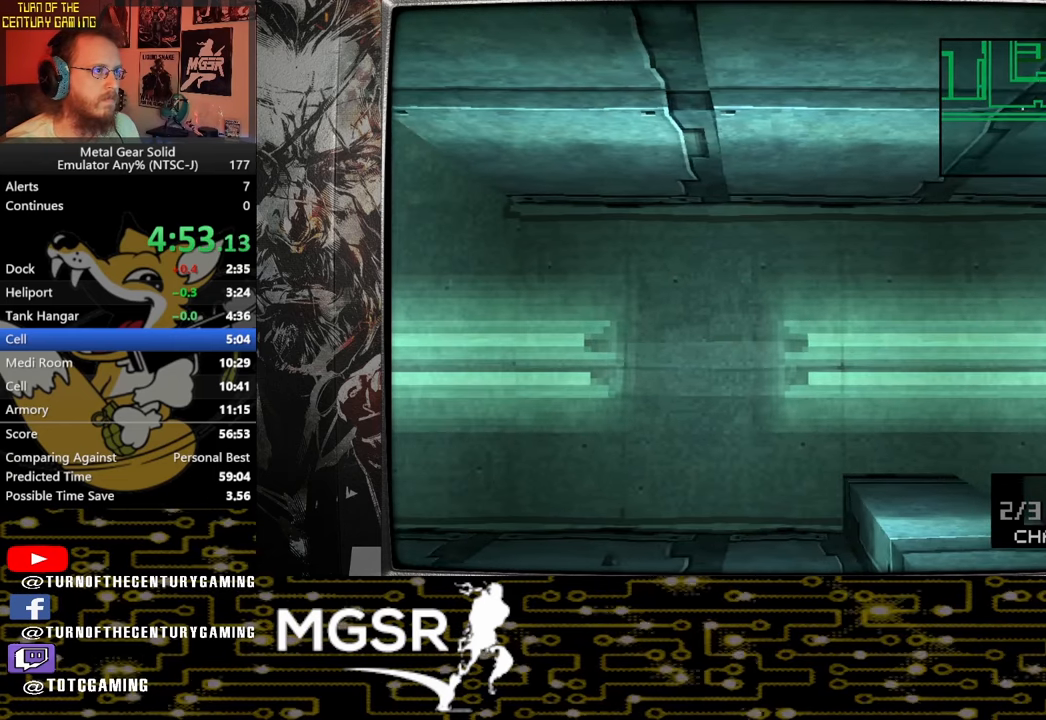
{"buttons": [], "left_stick": "left", "right_stick": "center", "events": []}
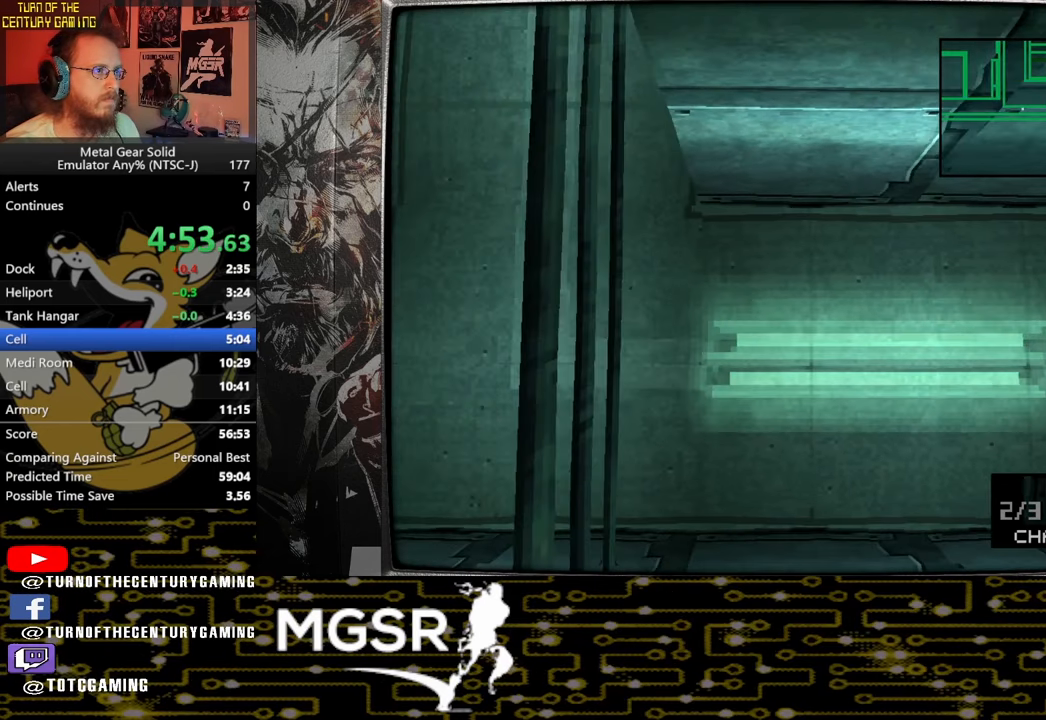
{"buttons": [], "left_stick": "left", "right_stick": "center", "events": []}
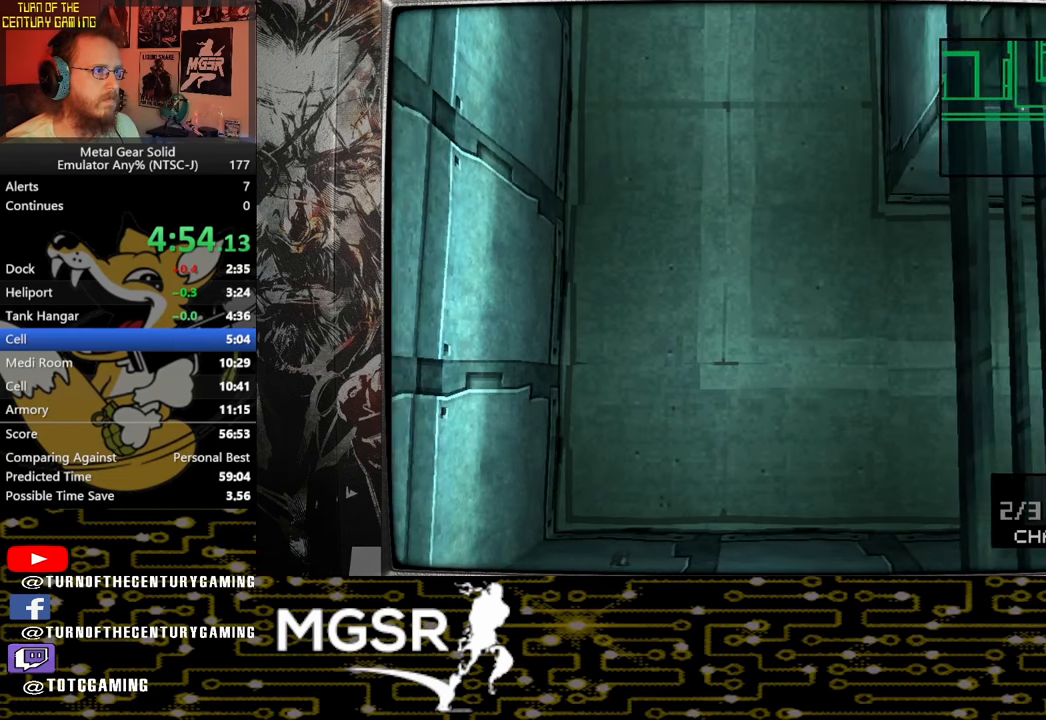
{"buttons": [], "left_stick": "up", "right_stick": "center", "events": [[67, "left_stick", "up-left"], [483, "left_stick", "up"]]}
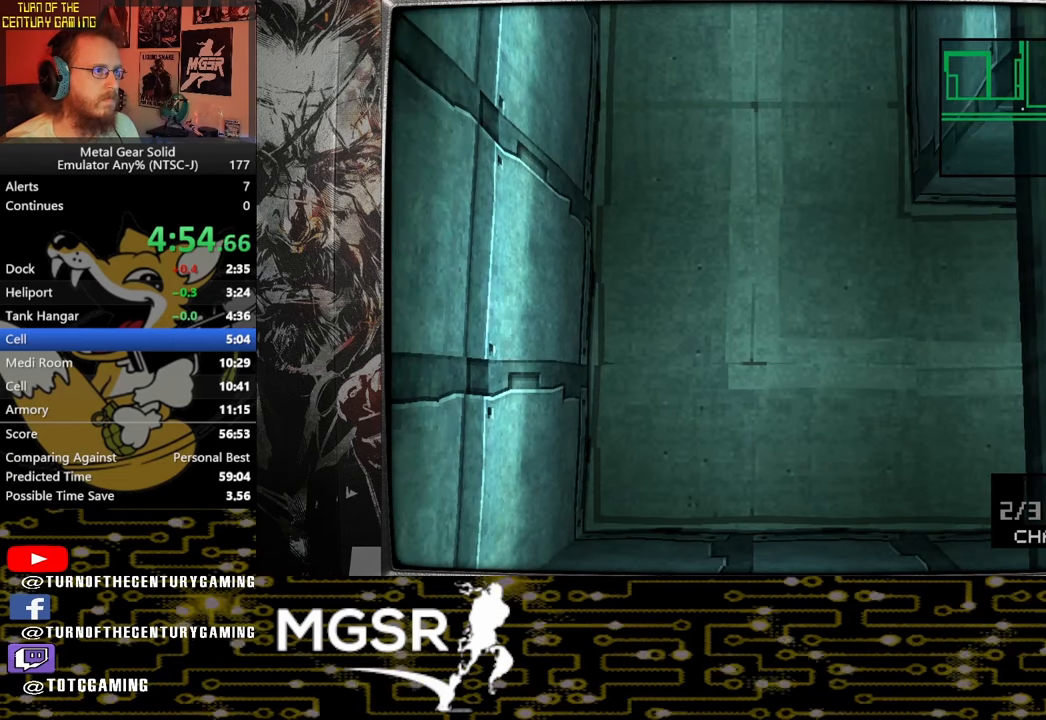
{"buttons": [], "left_stick": "up", "right_stick": "center", "events": []}